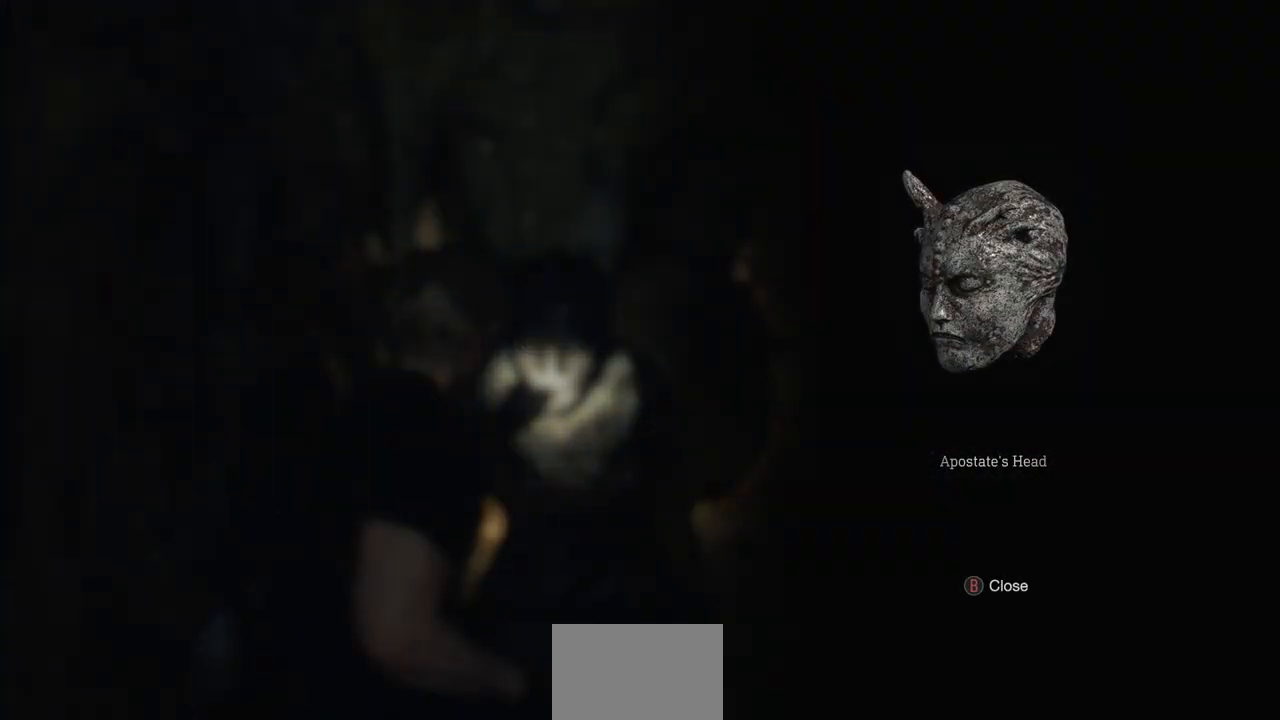
Gameplay with a controller (PlayStation layout); each line is a JSON object with the inputs held at the frame after it. "events" lists button and stick changes between this image and that frame as [ms after this image, input, new state], when the widget could be followed in between.
{"buttons": [], "left_stick": "center", "right_stick": "center", "events": [[117, "CIRCLE", "down"], [217, "CIRCLE", "up"]]}
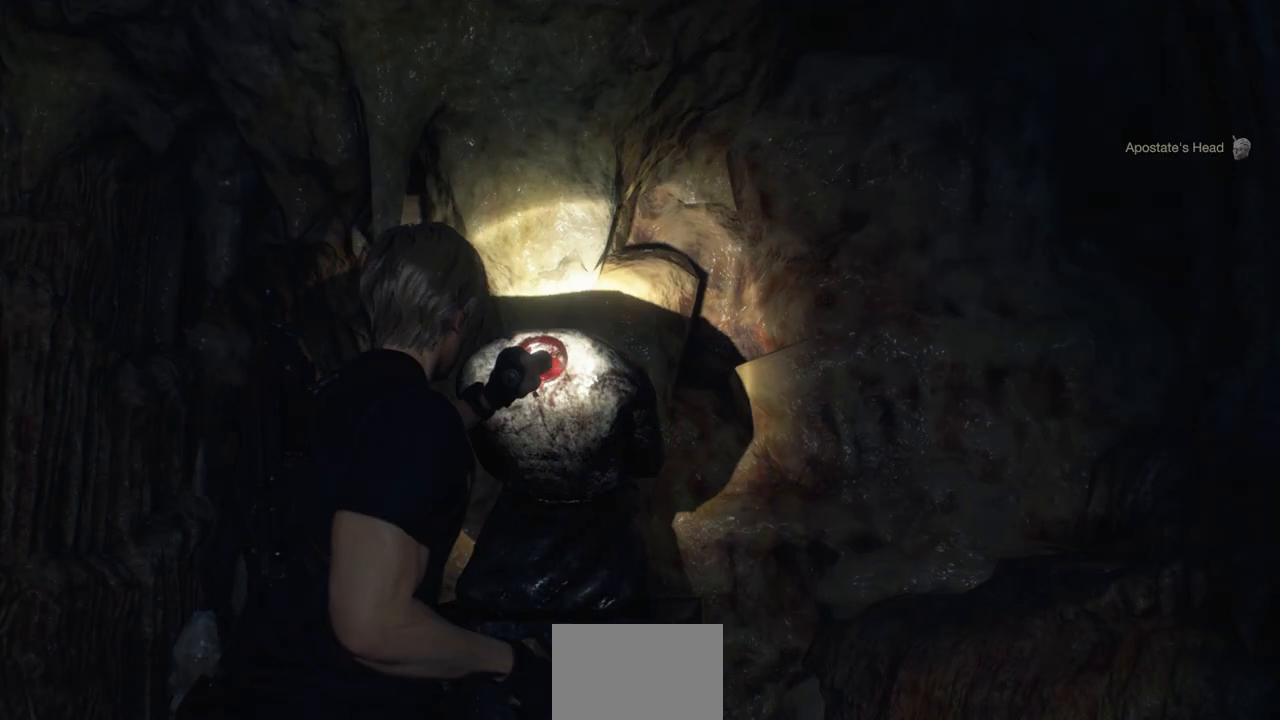
{"buttons": [], "left_stick": "down", "right_stick": "down", "events": [[67, "right_stick", "left"], [83, "left_stick", "down"], [200, "right_stick", "center"], [433, "right_stick", "down"]]}
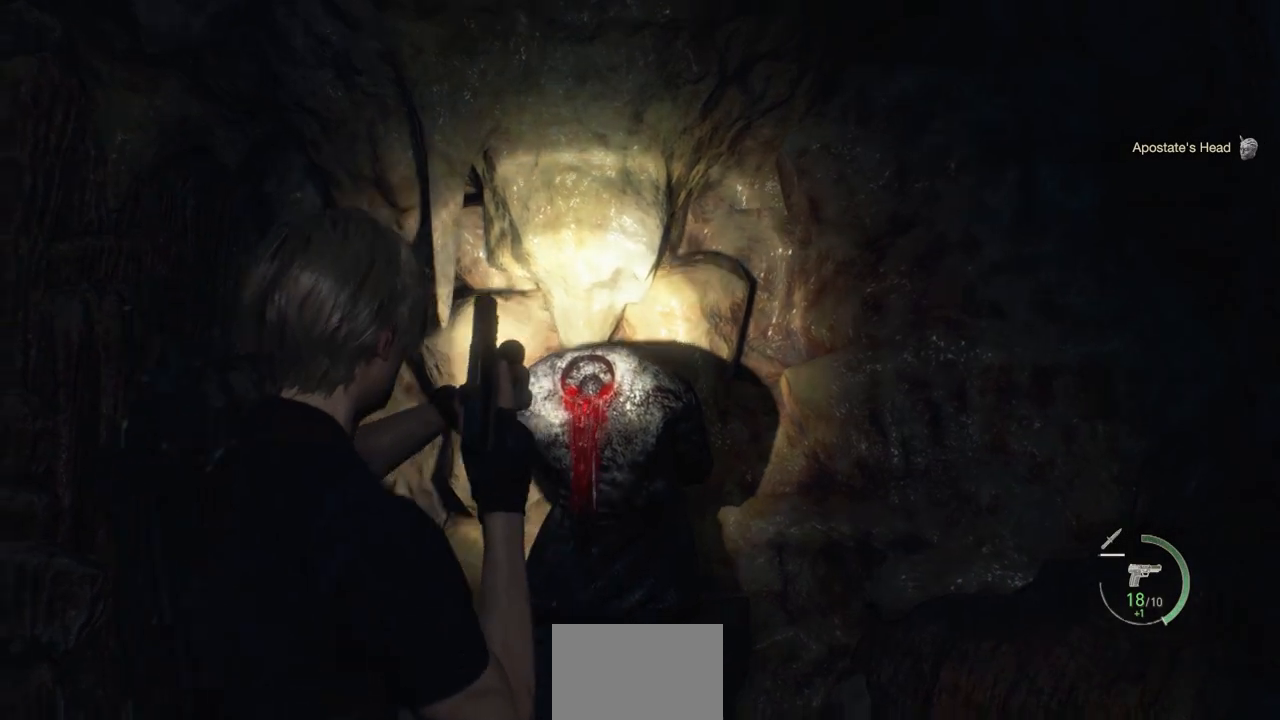
{"buttons": [], "left_stick": "center", "right_stick": "right", "events": [[83, "right_stick", "center"], [117, "left_stick", "center"], [433, "right_stick", "right"]]}
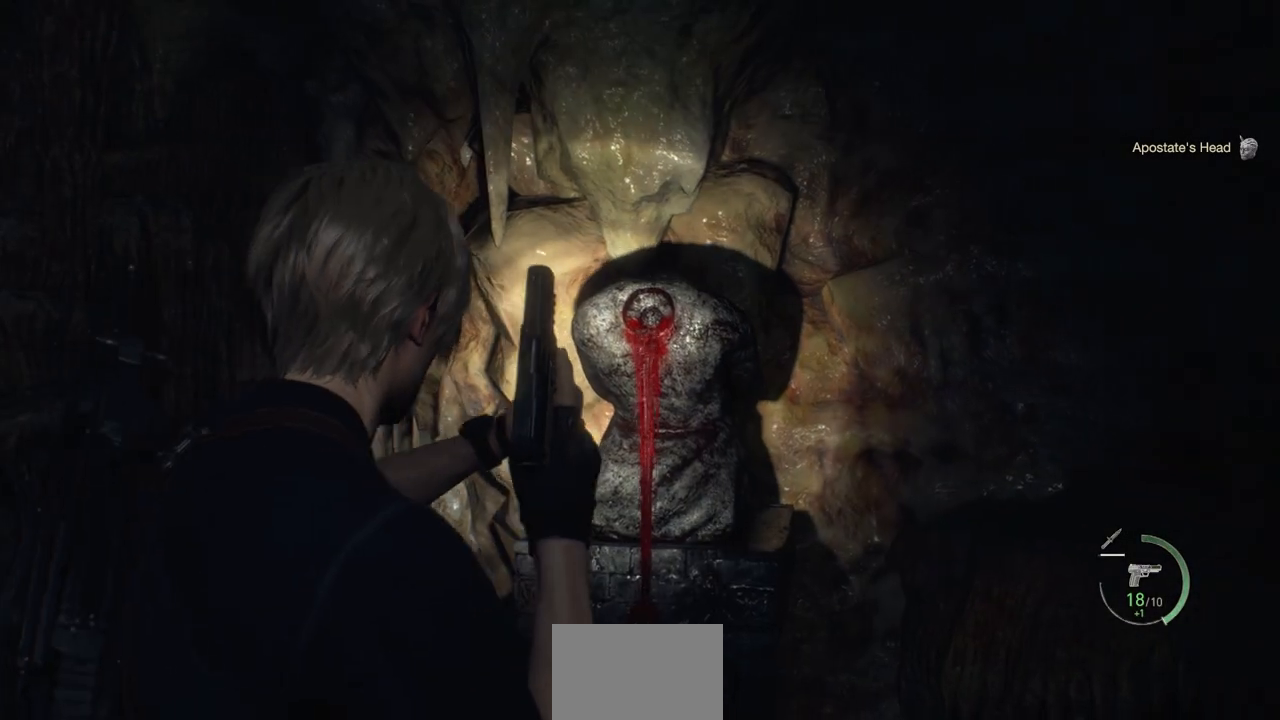
{"buttons": [], "left_stick": "center", "right_stick": "center", "events": [[83, "right_stick", "center"], [250, "right_stick", "down"], [500, "right_stick", "center"]]}
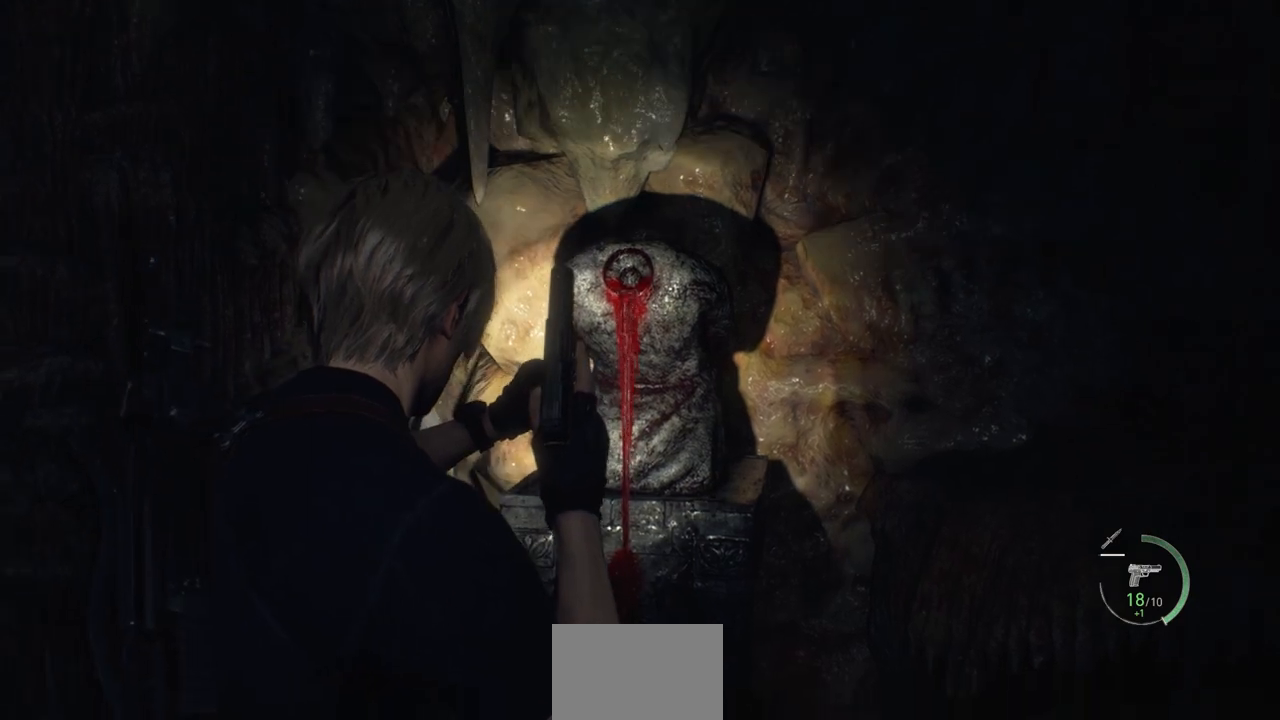
{"buttons": [], "left_stick": "center", "right_stick": "center", "events": [[233, "right_stick", "down"], [450, "right_stick", "center"]]}
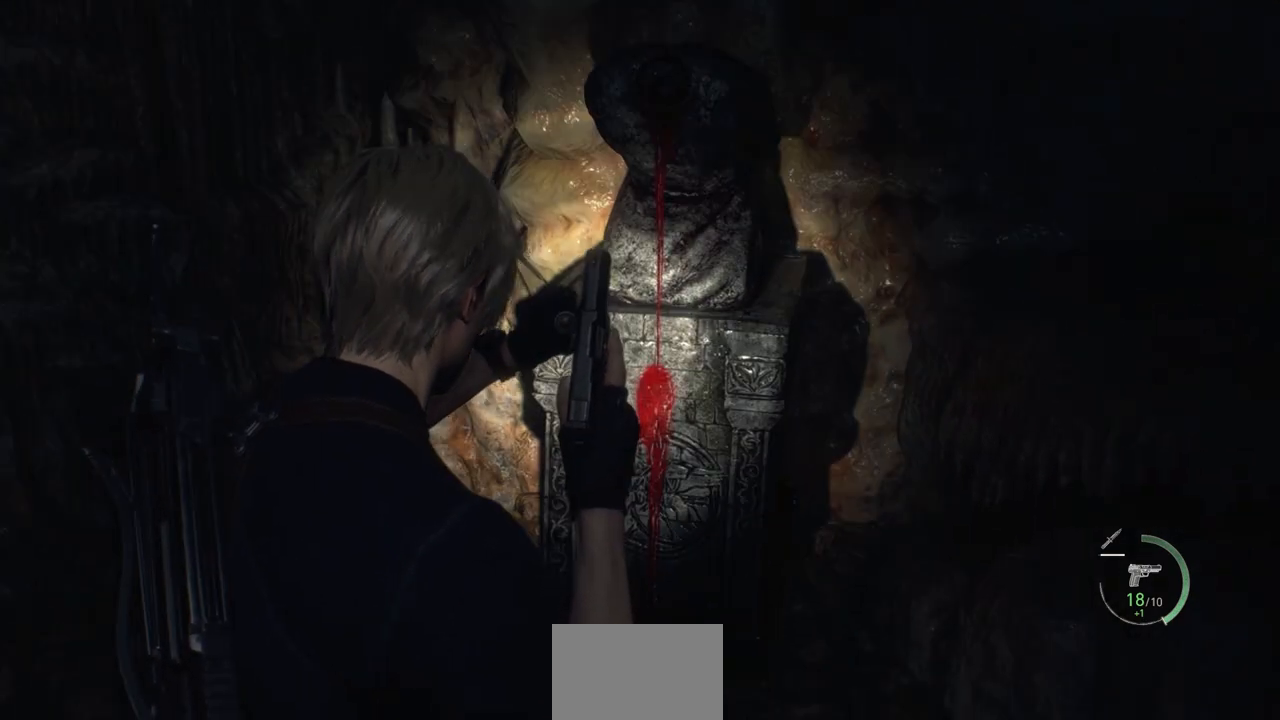
{"buttons": [], "left_stick": "center", "right_stick": "up", "events": [[350, "right_stick", "up"]]}
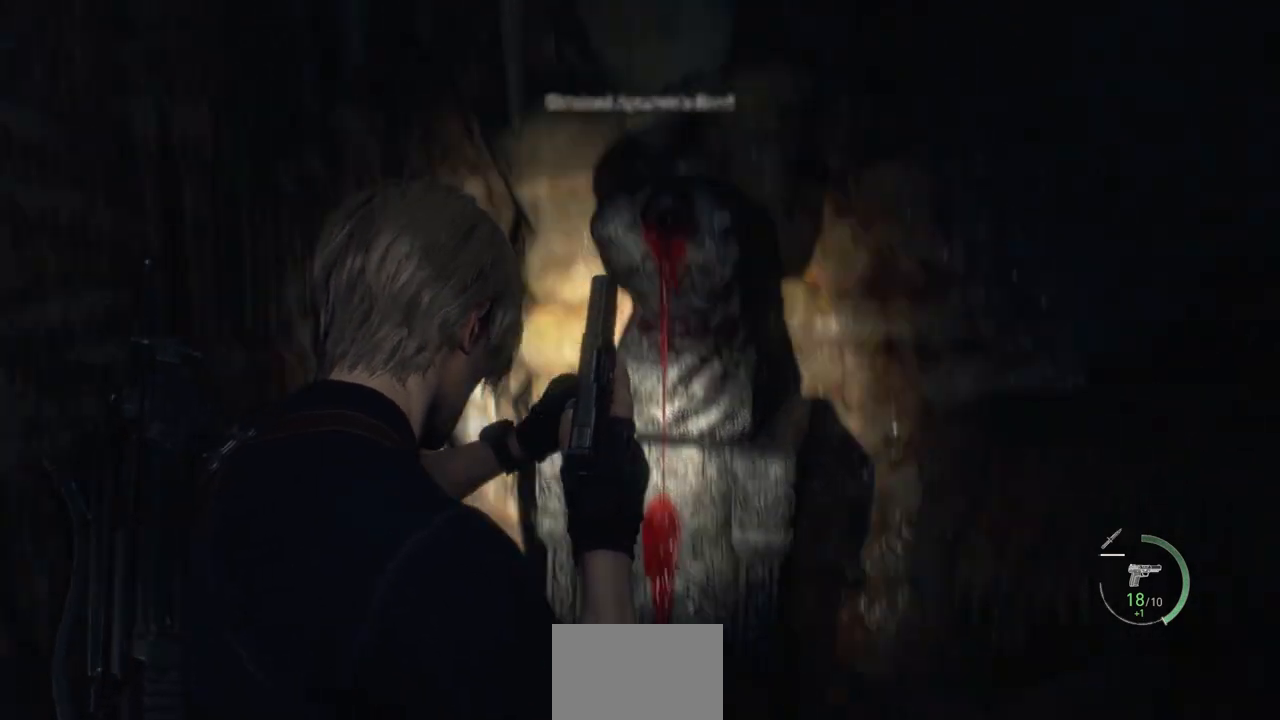
{"buttons": [], "left_stick": "center", "right_stick": "center", "events": [[67, "right_stick", "center"]]}
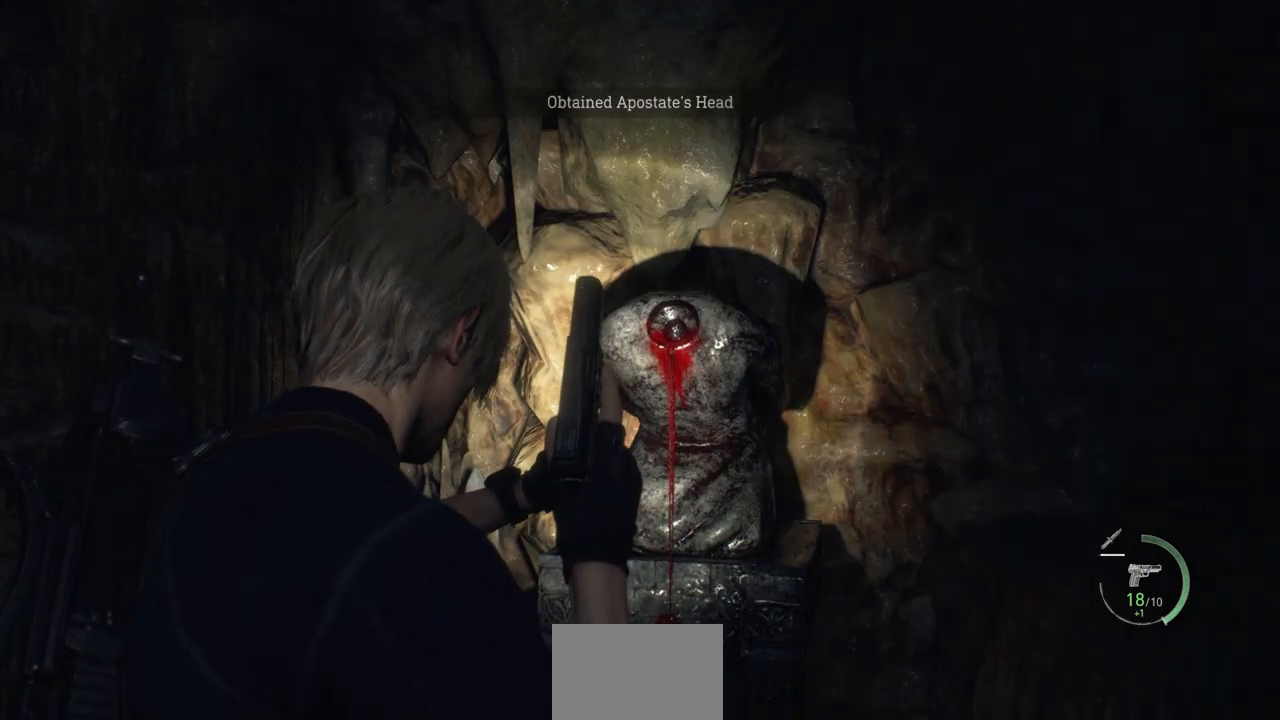
{"buttons": [], "left_stick": "center", "right_stick": "center", "events": []}
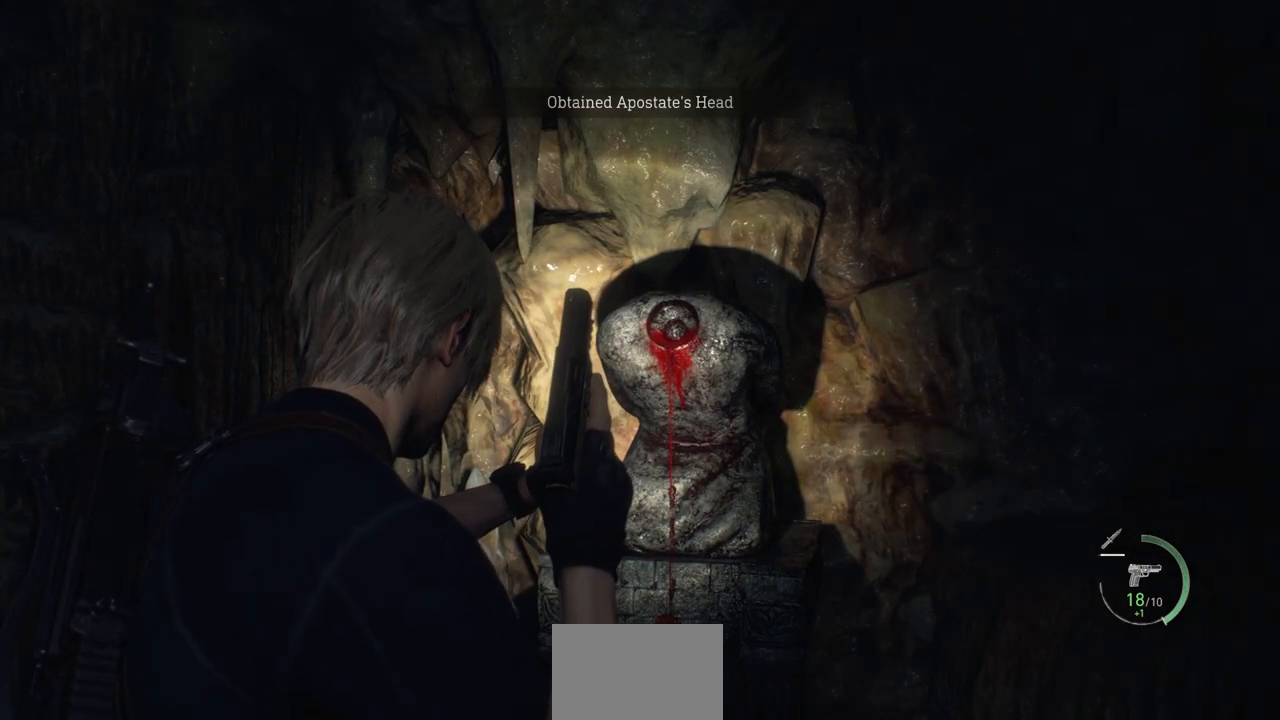
{"buttons": [], "left_stick": "center", "right_stick": "center", "events": []}
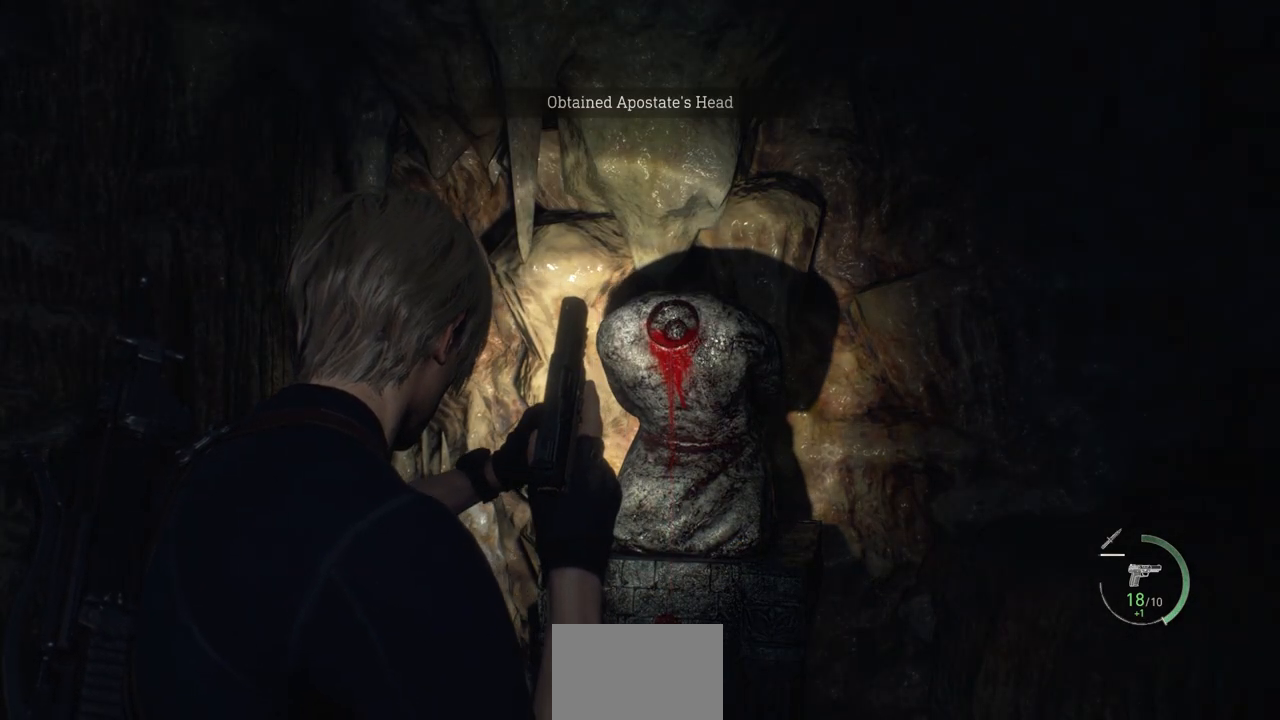
{"buttons": [], "left_stick": "up", "right_stick": "left", "events": [[217, "right_stick", "left"], [417, "left_stick", "up"]]}
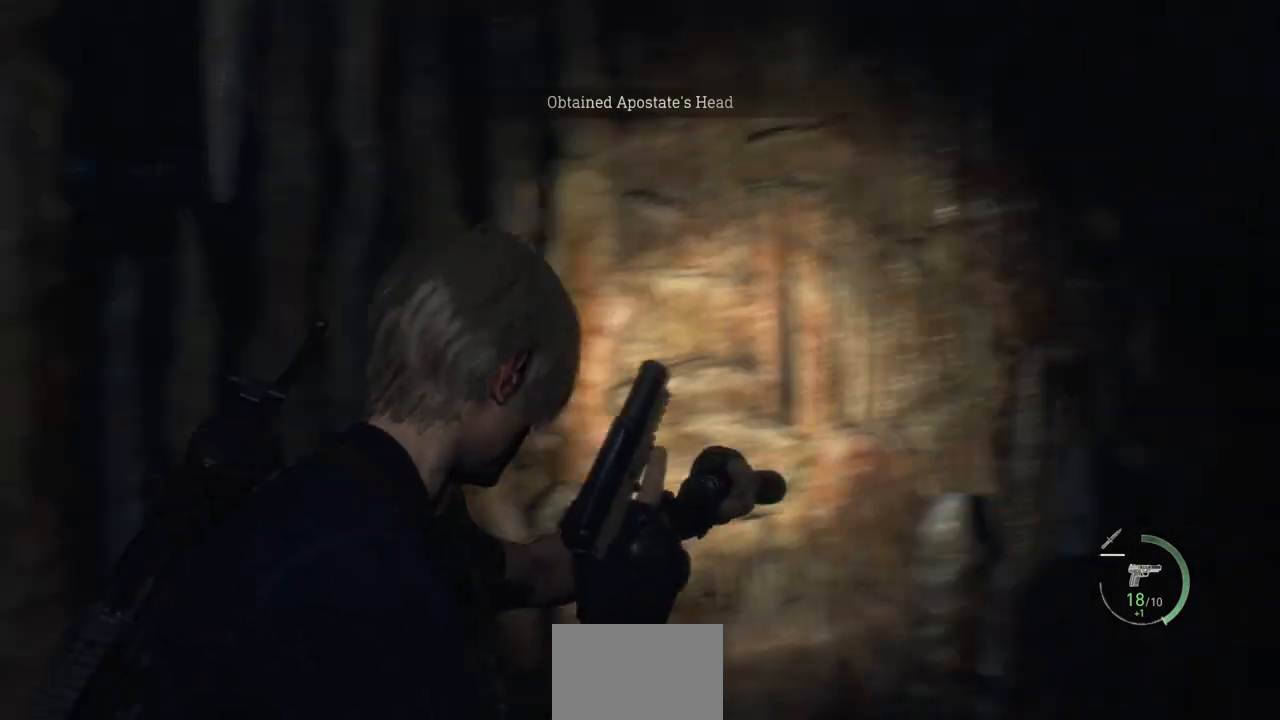
{"buttons": [], "left_stick": "up", "right_stick": "center", "events": [[50, "right_stick", "center"], [267, "right_stick", "down"], [417, "right_stick", "center"]]}
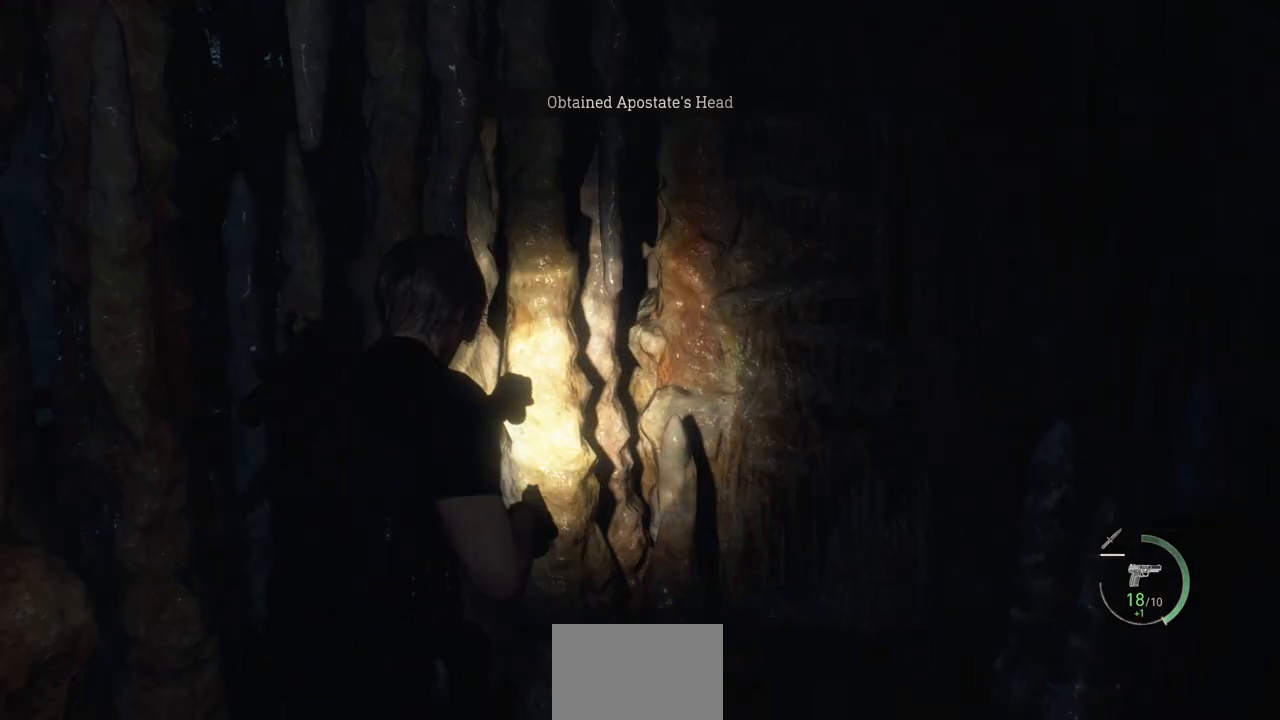
{"buttons": [], "left_stick": "up-right", "right_stick": "center", "events": [[100, "right_stick", "right"], [133, "left_stick", "center"], [417, "right_stick", "center"], [433, "left_stick", "up-right"]]}
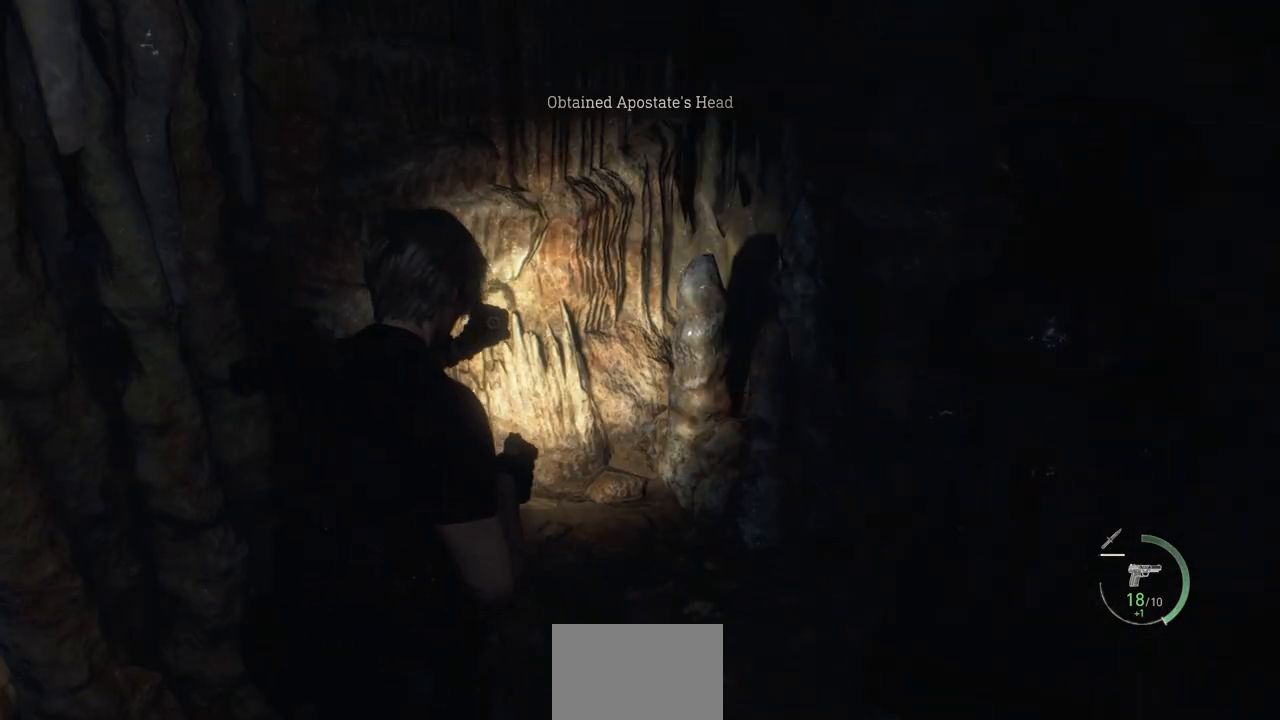
{"buttons": [], "left_stick": "center", "right_stick": "center", "events": [[17, "right_stick", "right"], [117, "left_stick", "center"], [417, "right_stick", "center"]]}
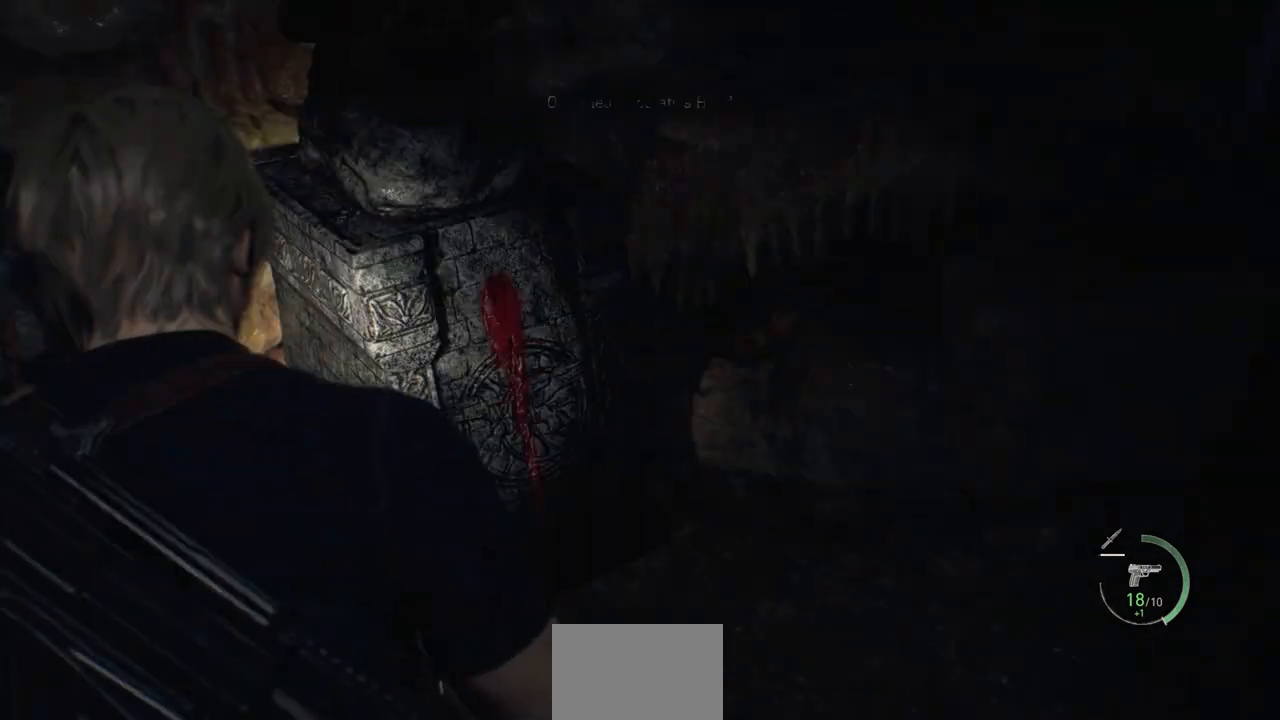
{"buttons": [], "left_stick": "center", "right_stick": "right", "events": [[50, "left_stick", "up-right"], [100, "right_stick", "right"], [250, "left_stick", "center"], [250, "right_stick", "center"], [400, "right_stick", "right"]]}
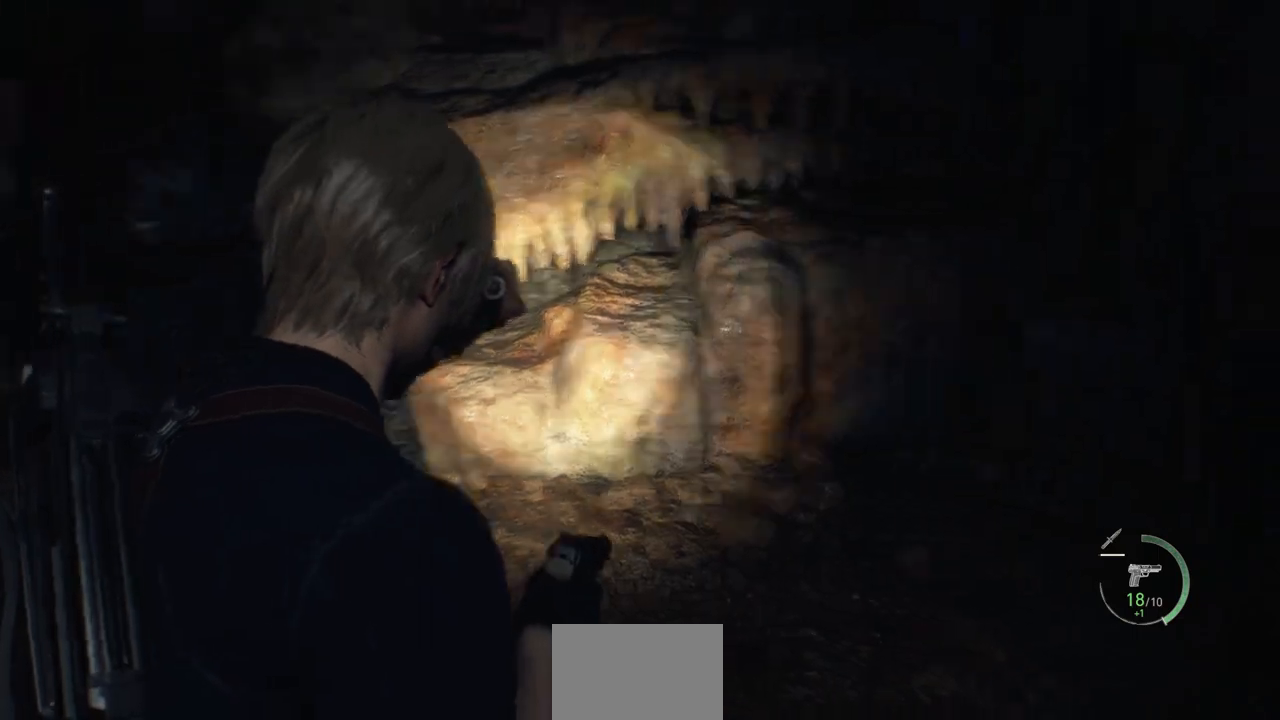
{"buttons": [], "left_stick": "up", "right_stick": "right", "events": [[133, "left_stick", "up"], [150, "right_stick", "center"], [333, "right_stick", "right"]]}
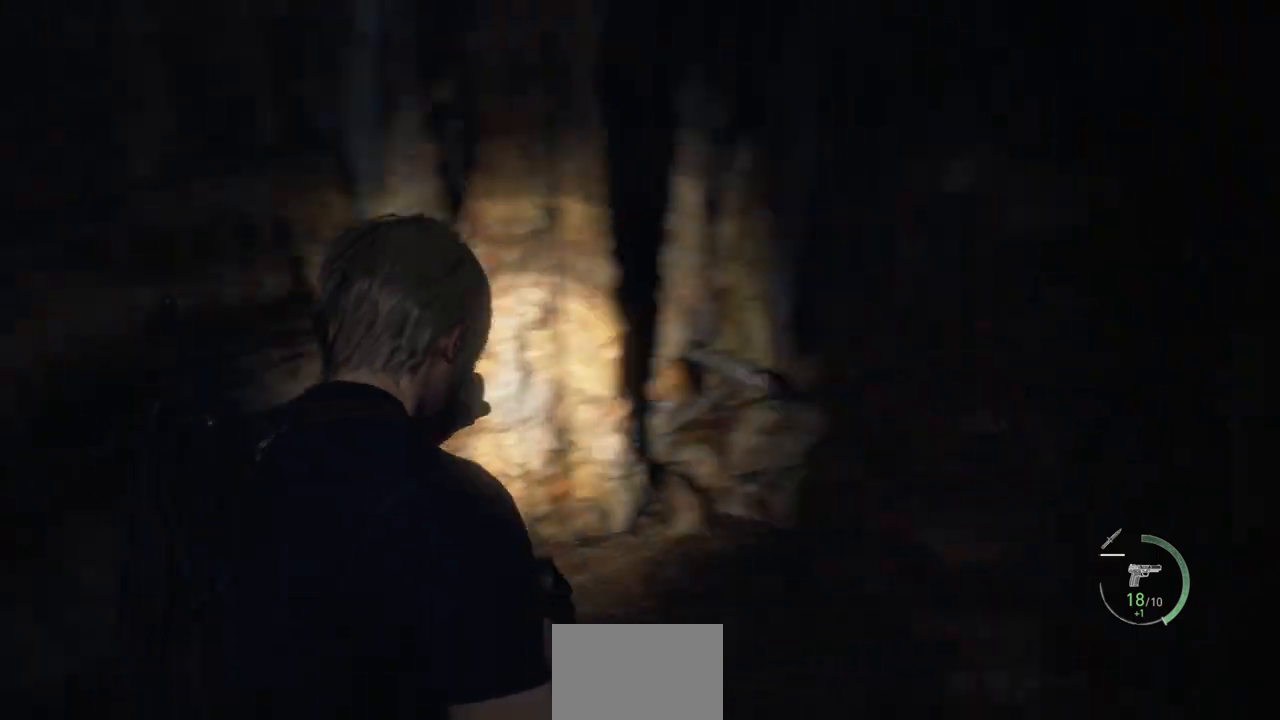
{"buttons": [], "left_stick": "up-right", "right_stick": "center", "events": [[17, "right_stick", "center"], [233, "right_stick", "right"], [333, "left_stick", "up-right"], [467, "right_stick", "center"]]}
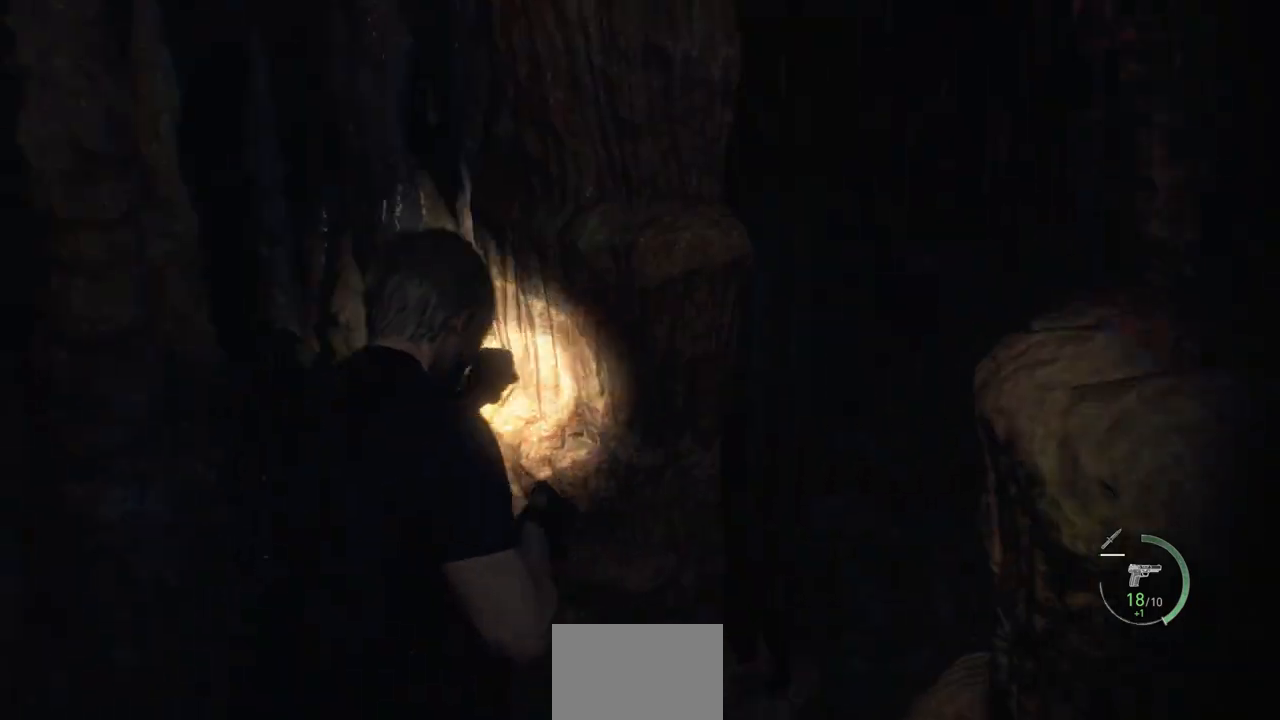
{"buttons": [], "left_stick": "up-right", "right_stick": "center", "events": [[100, "right_stick", "right"], [400, "right_stick", "center"]]}
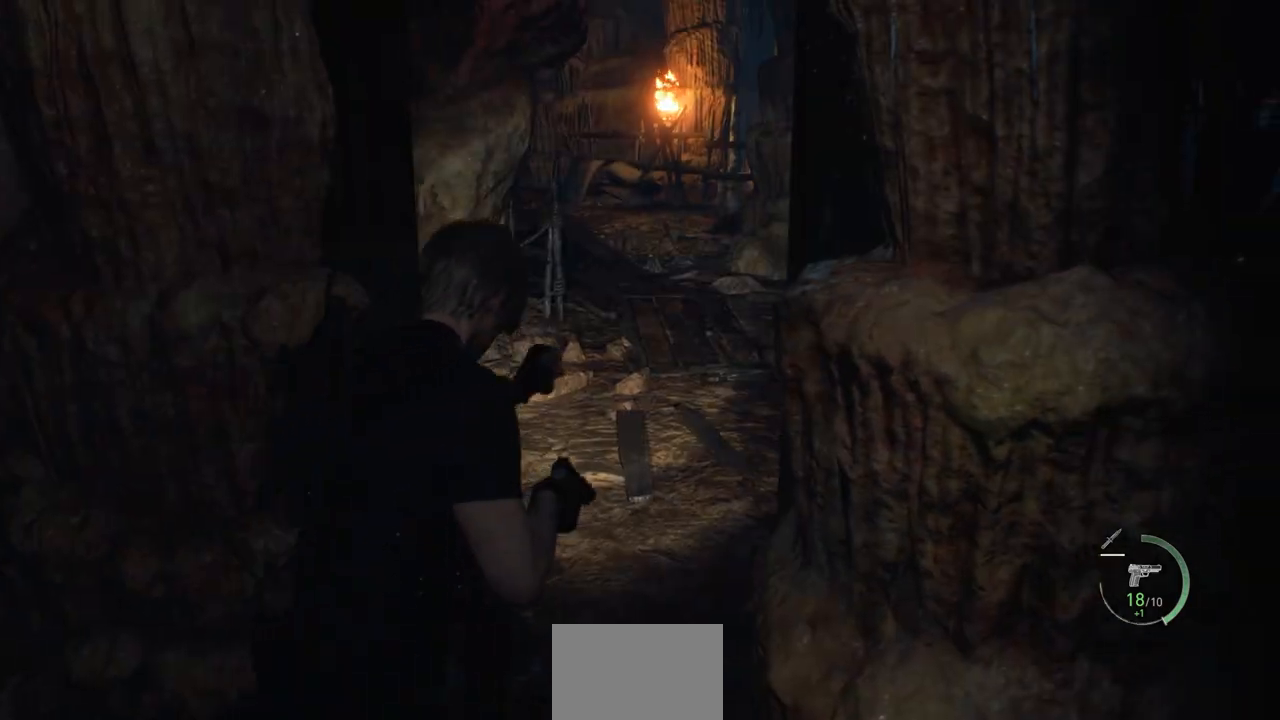
{"buttons": [], "left_stick": "up-right", "right_stick": "center", "events": [[167, "L3", "down"], [283, "L3", "up"]]}
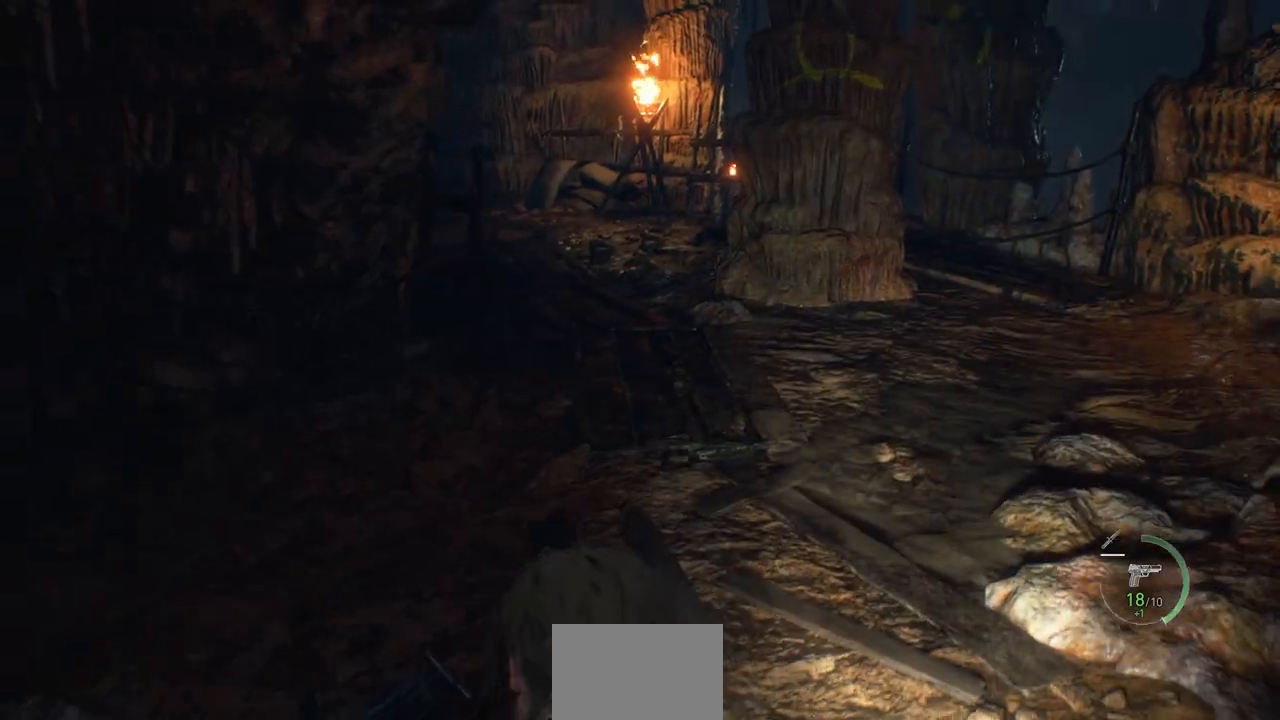
{"buttons": [], "left_stick": "center", "right_stick": "up-right", "events": [[283, "right_stick", "right"], [400, "left_stick", "center"], [433, "right_stick", "up-right"]]}
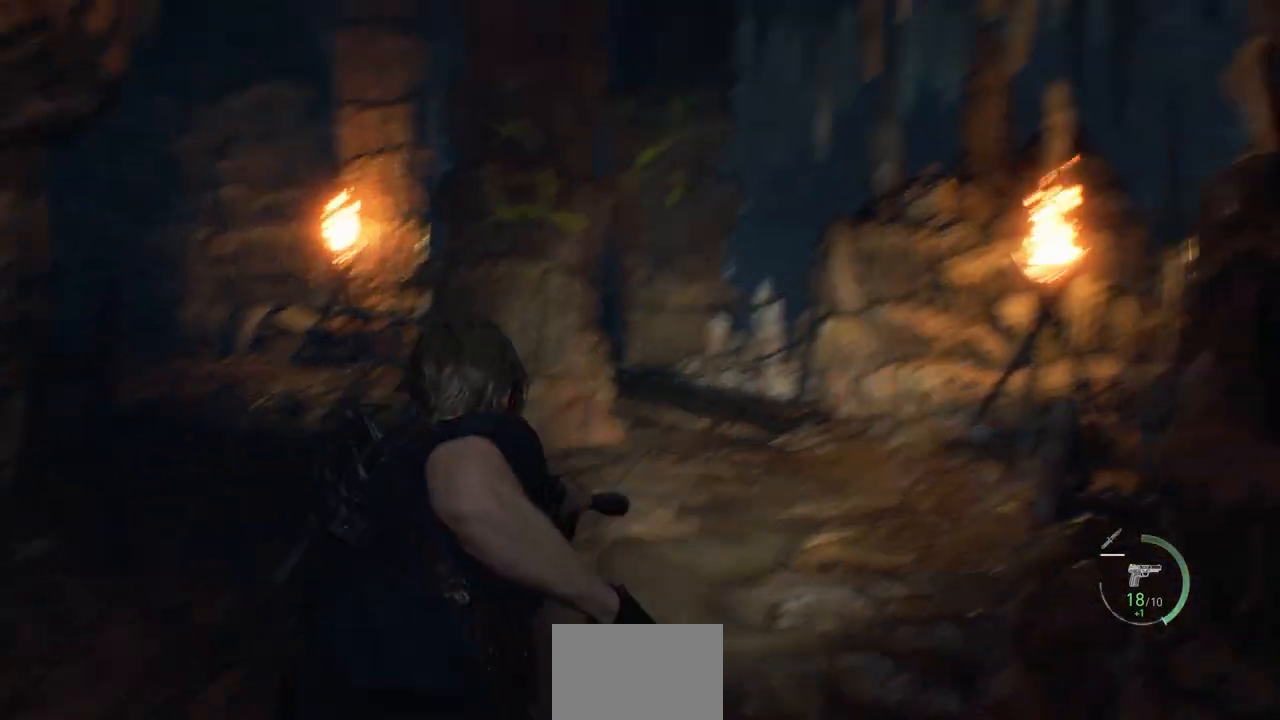
{"buttons": [], "left_stick": "center", "right_stick": "right", "events": [[50, "right_stick", "center"], [333, "right_stick", "right"]]}
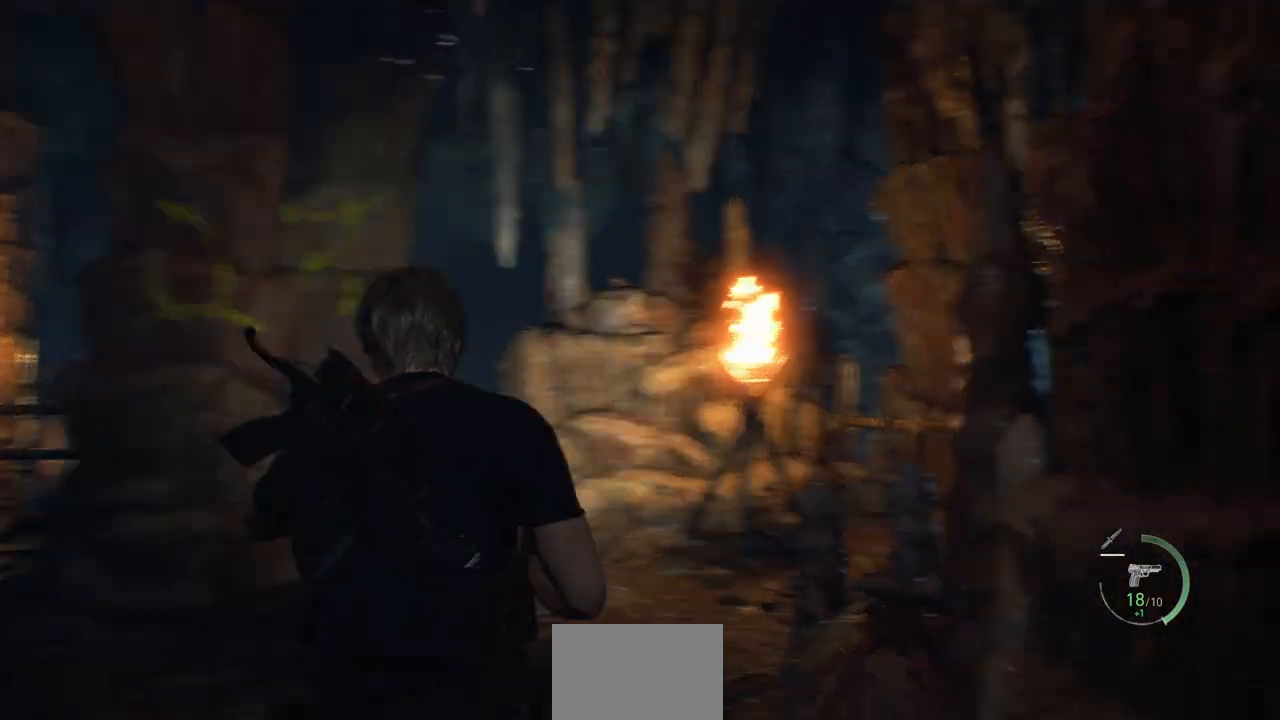
{"buttons": [], "left_stick": "down-left", "right_stick": "center", "events": [[50, "left_stick", "down-left"], [500, "right_stick", "center"]]}
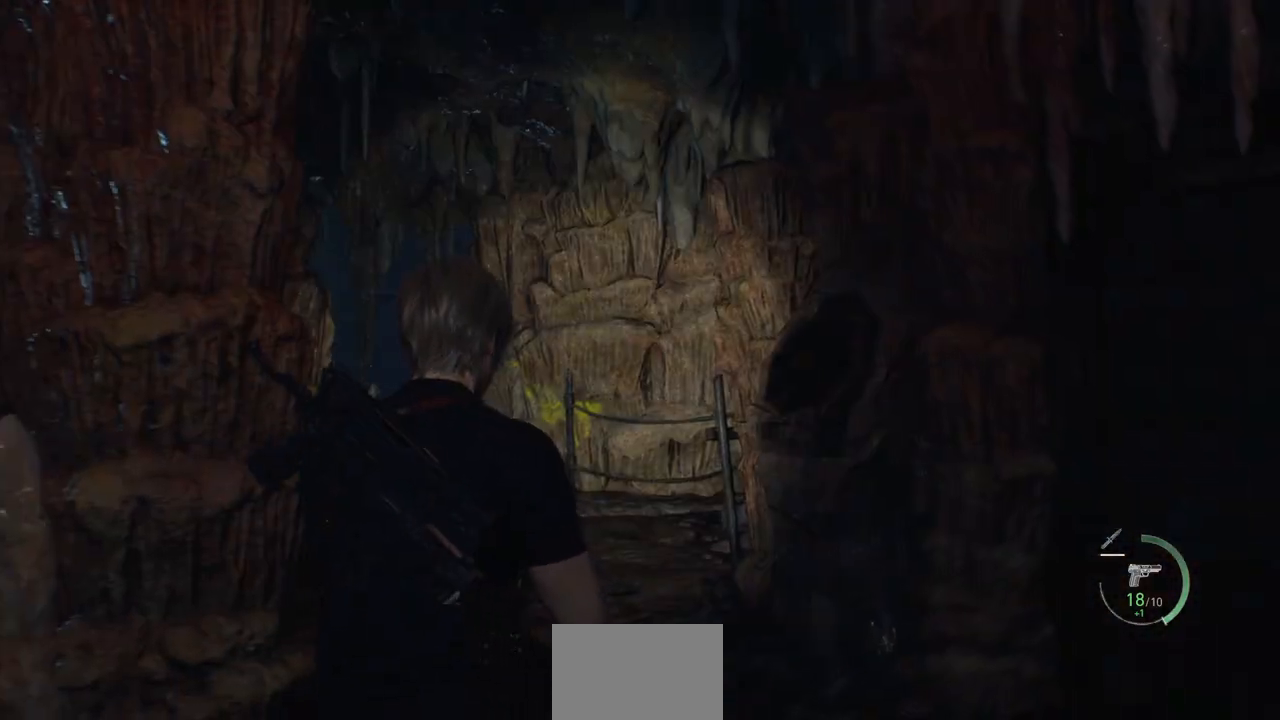
{"buttons": [], "left_stick": "up", "right_stick": "center", "events": [[67, "left_stick", "left"], [150, "right_stick", "right"], [217, "left_stick", "up-left"], [333, "left_stick", "up"], [383, "right_stick", "center"]]}
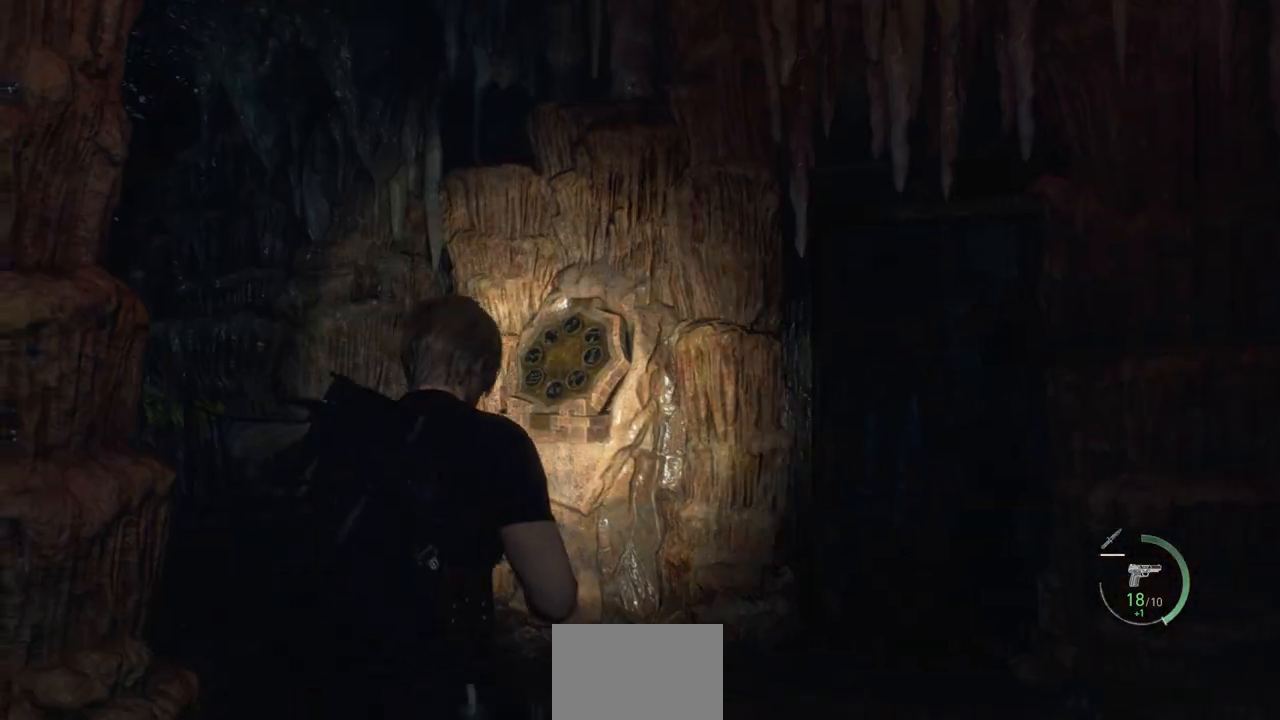
{"buttons": [], "left_stick": "up-right", "right_stick": "right", "events": [[67, "right_stick", "right"], [117, "left_stick", "up-right"], [400, "right_stick", "center"], [467, "right_stick", "right"]]}
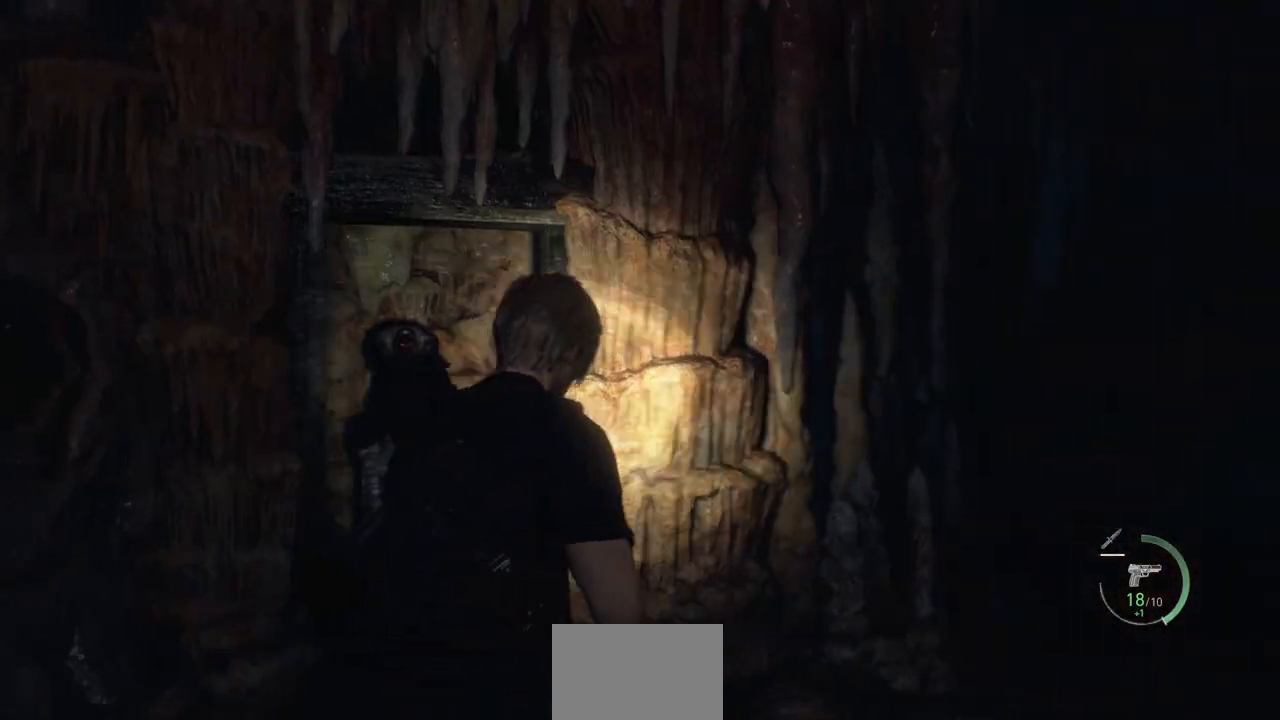
{"buttons": [], "left_stick": "up", "right_stick": "left", "events": [[100, "right_stick", "center"], [167, "L3", "down"], [283, "L3", "up"], [333, "left_stick", "up"], [367, "right_stick", "left"]]}
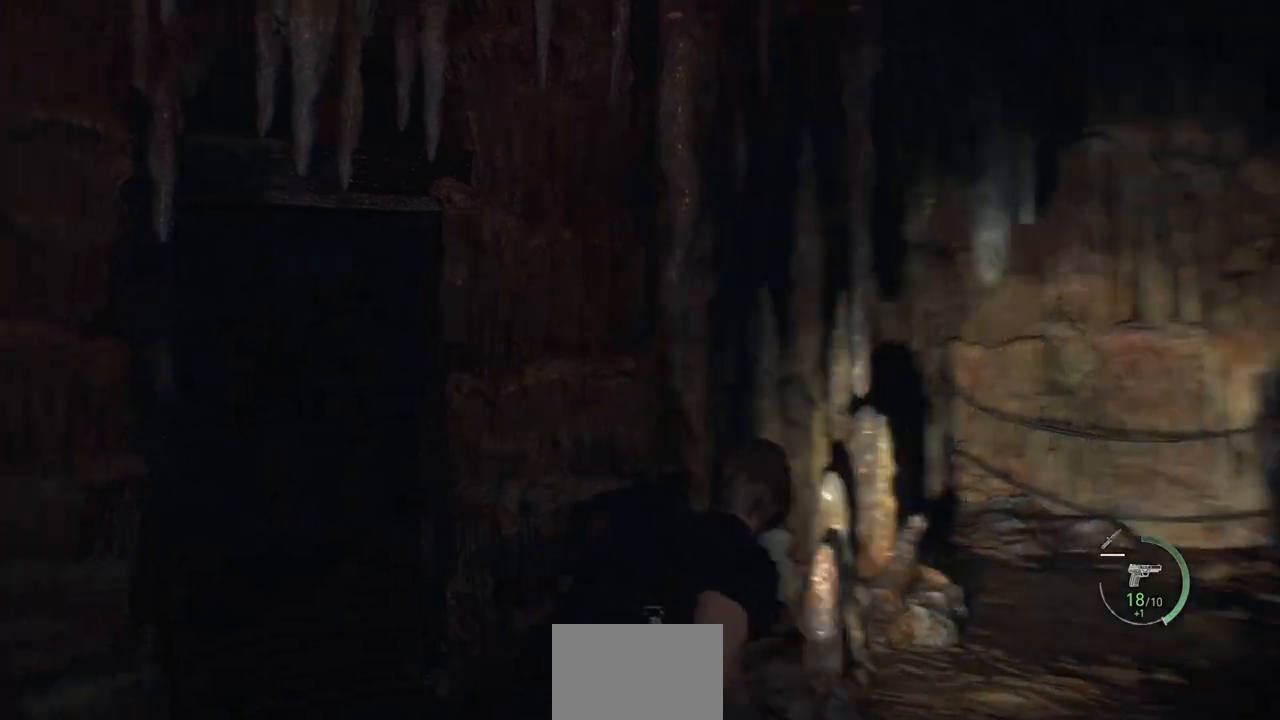
{"buttons": [], "left_stick": "up", "right_stick": "center", "events": [[17, "left_stick", "up-left"], [167, "right_stick", "center"], [267, "left_stick", "up"]]}
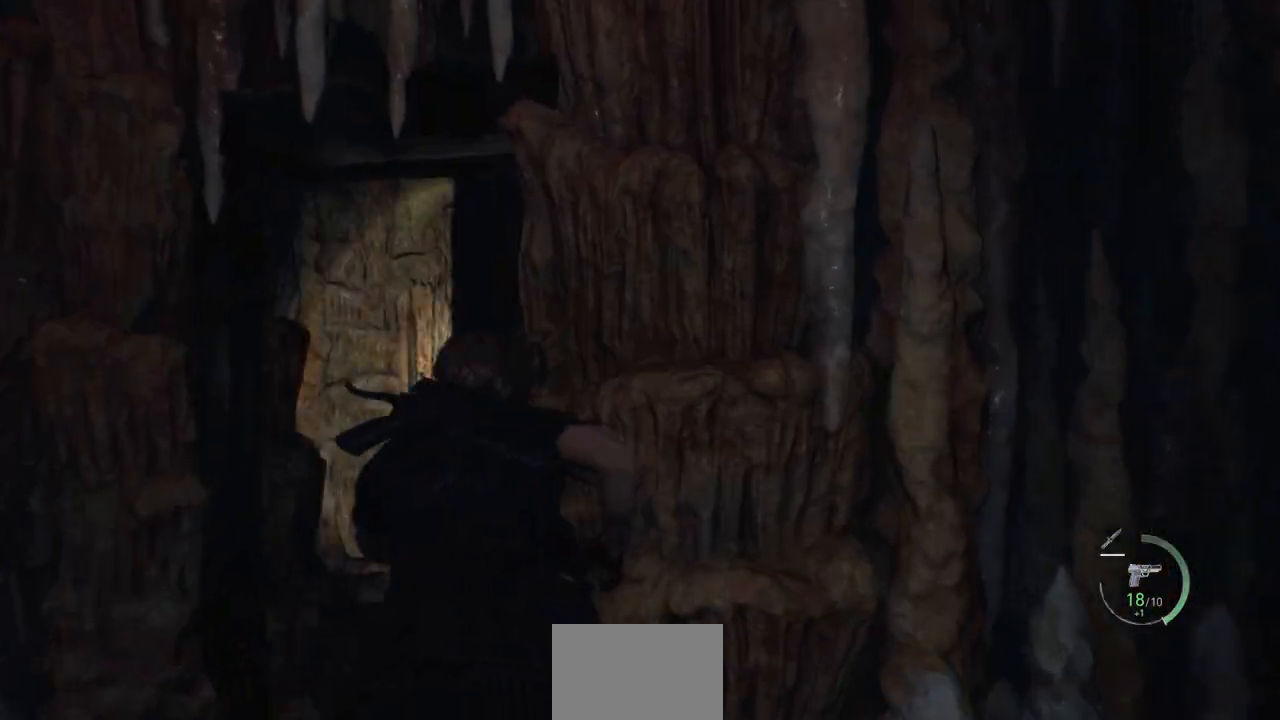
{"buttons": [], "left_stick": "center", "right_stick": "center", "events": [[33, "right_stick", "left"], [217, "right_stick", "center"], [367, "left_stick", "up-right"], [467, "left_stick", "center"]]}
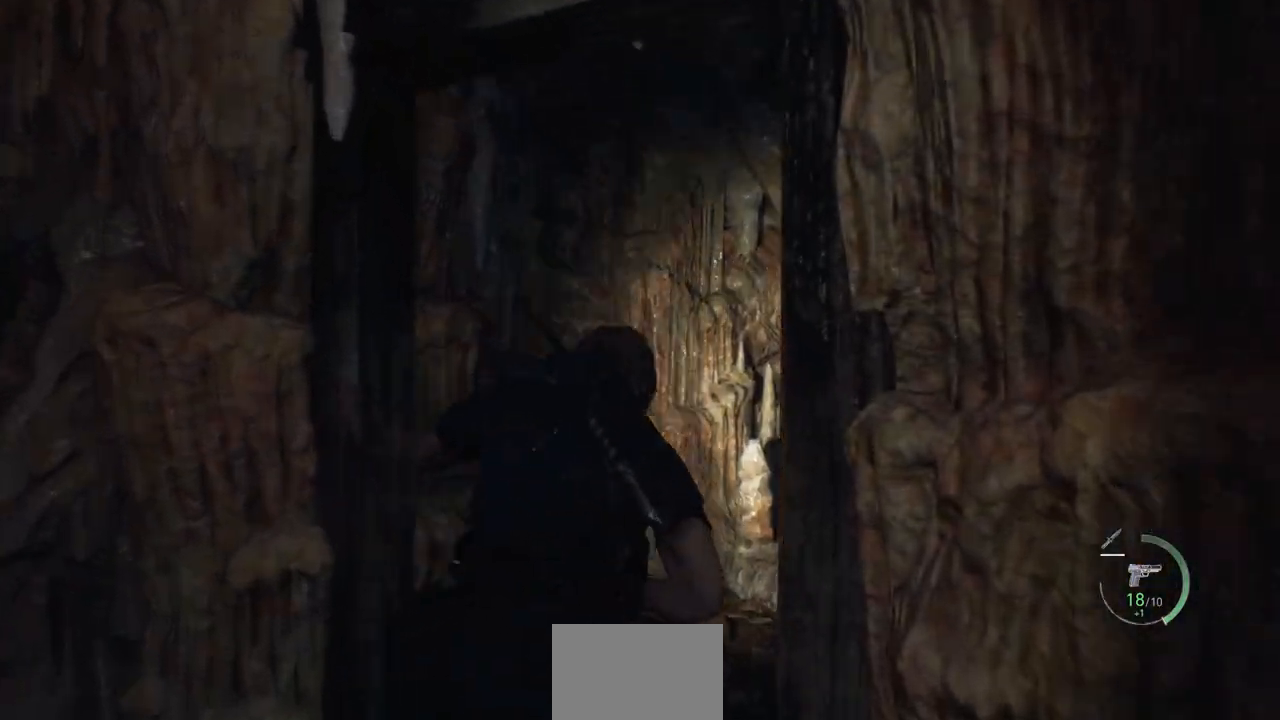
{"buttons": [], "left_stick": "center", "right_stick": "left", "events": [[50, "left_stick", "up-right"], [133, "right_stick", "left"], [267, "left_stick", "center"]]}
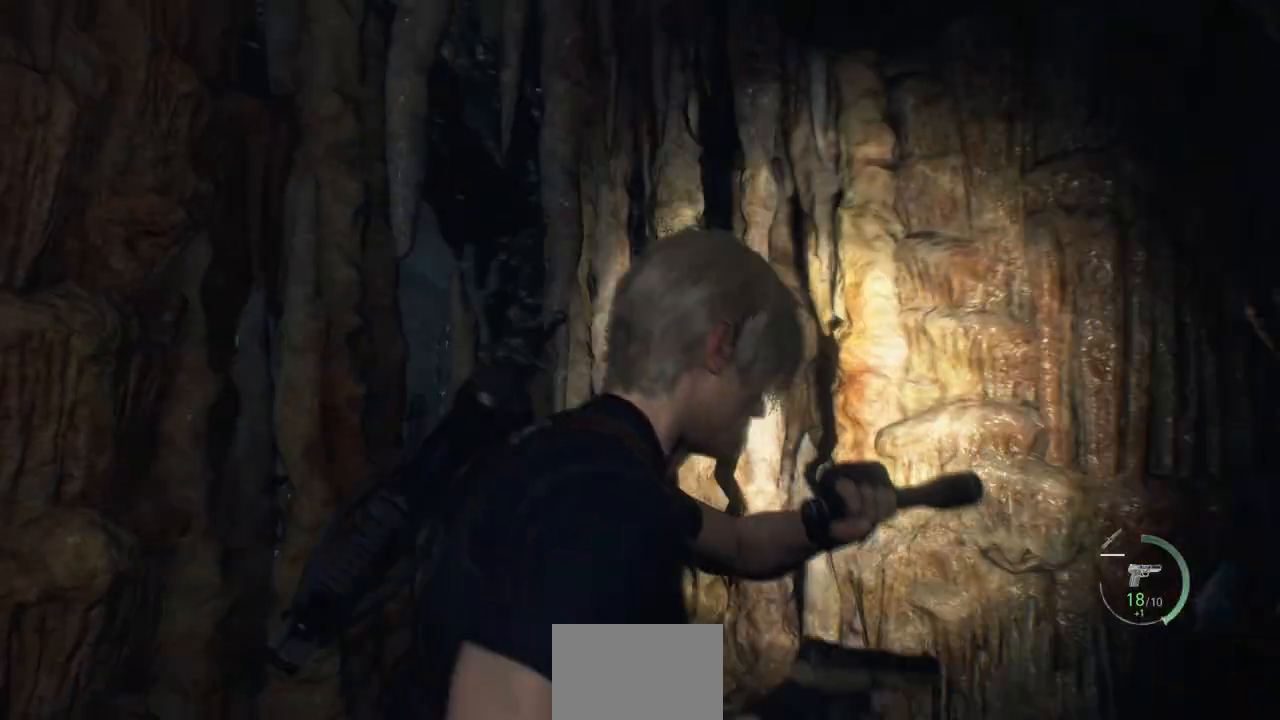
{"buttons": [], "left_stick": "left", "right_stick": "right", "events": [[17, "right_stick", "center"], [167, "right_stick", "right"], [417, "left_stick", "left"]]}
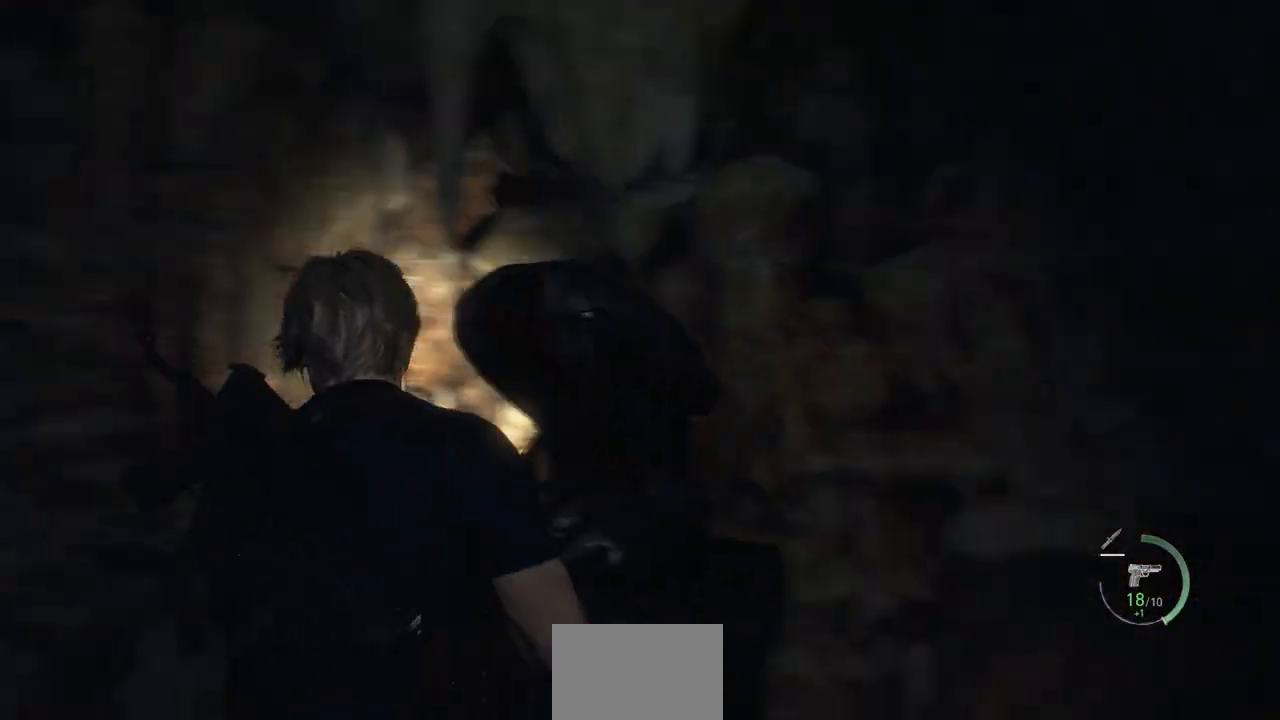
{"buttons": [], "left_stick": "right", "right_stick": "right", "events": [[183, "left_stick", "down-left"], [300, "right_stick", "center"], [433, "right_stick", "right"], [500, "left_stick", "right"]]}
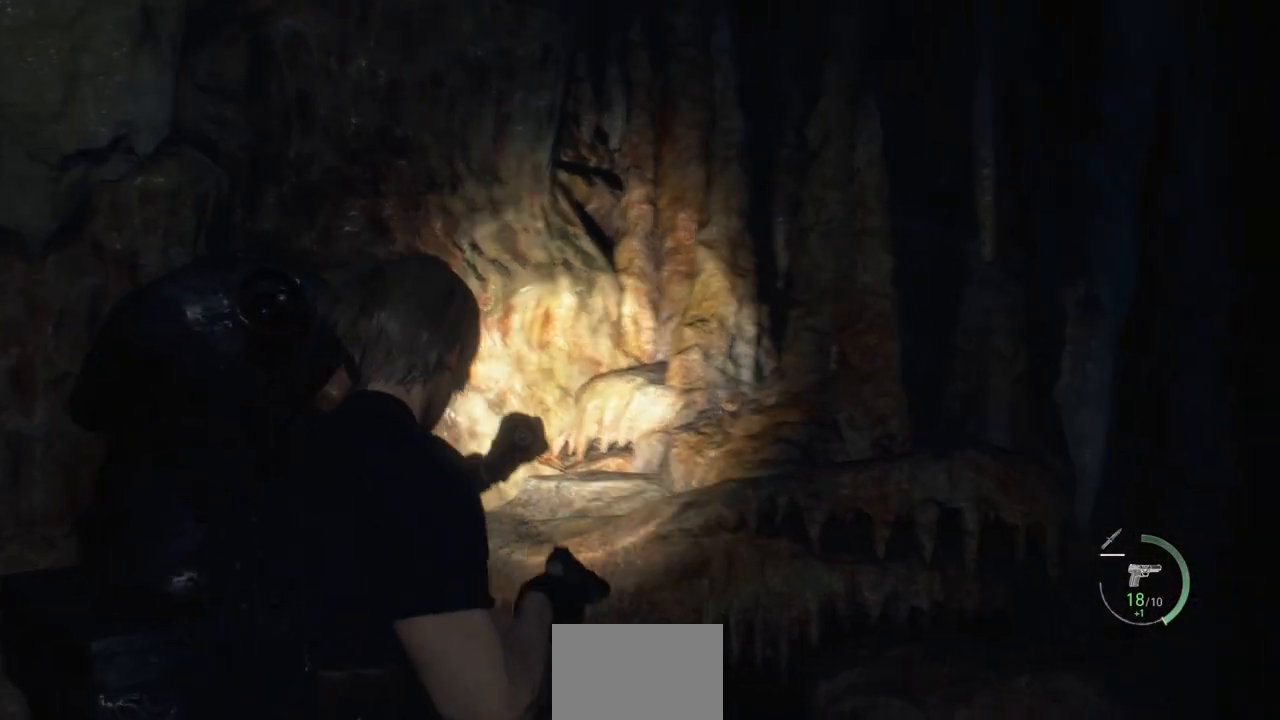
{"buttons": [], "left_stick": "up", "right_stick": "right", "events": [[233, "left_stick", "up-right"], [350, "left_stick", "up"]]}